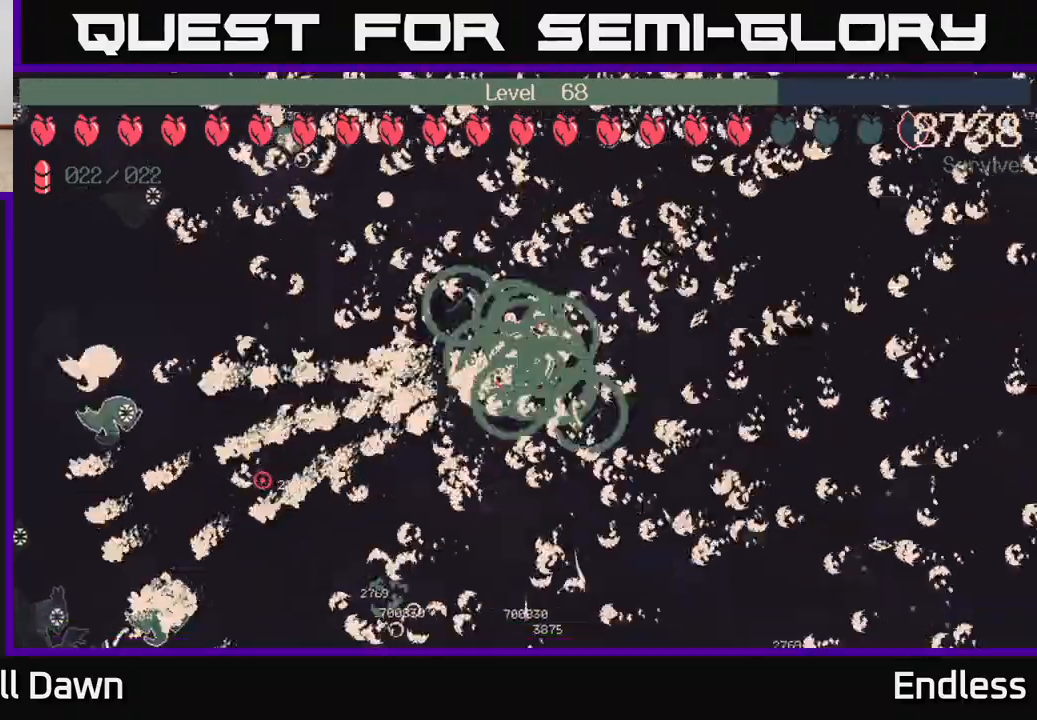
Gameplay with a controller (Xbox layout); each line is a JSON object with the inputs held at the frame after it. "events" lists button and stick changes between this image and that frame as [ms after this image, input, new state], when the widget could be followed in between.
{"buttons": [], "left_stick": "down-right", "right_stick": "center", "events": [[117, "left_stick", "right"], [350, "left_stick", "down-right"]]}
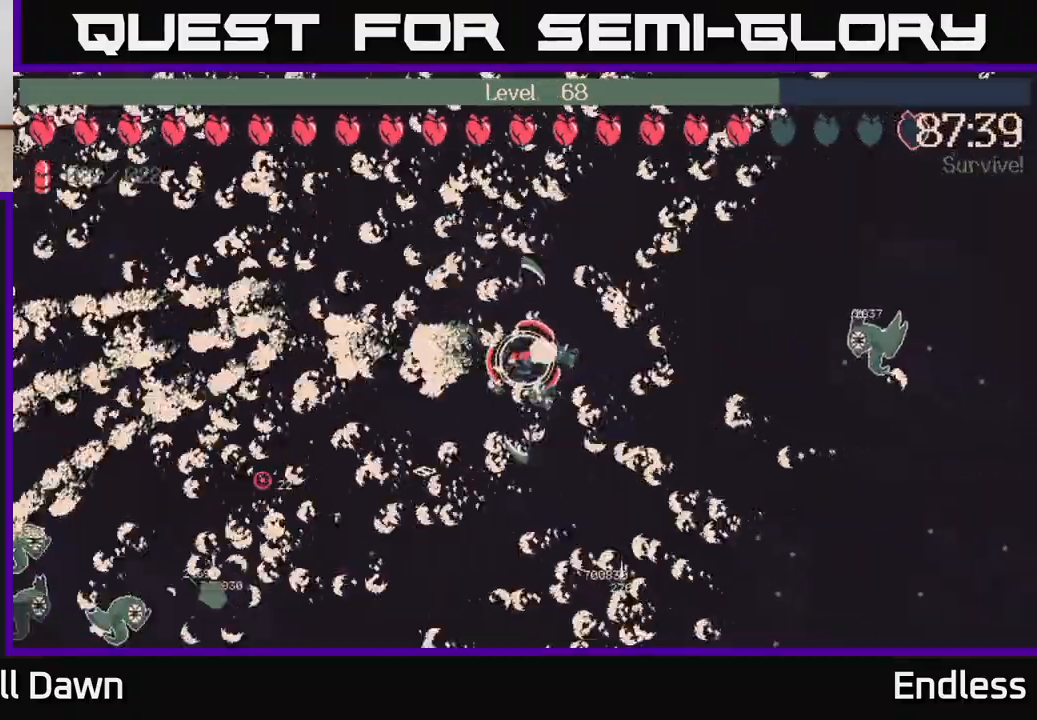
{"buttons": [], "left_stick": "down-right", "right_stick": "center", "events": [[233, "left_stick", "right"], [450, "left_stick", "down-right"]]}
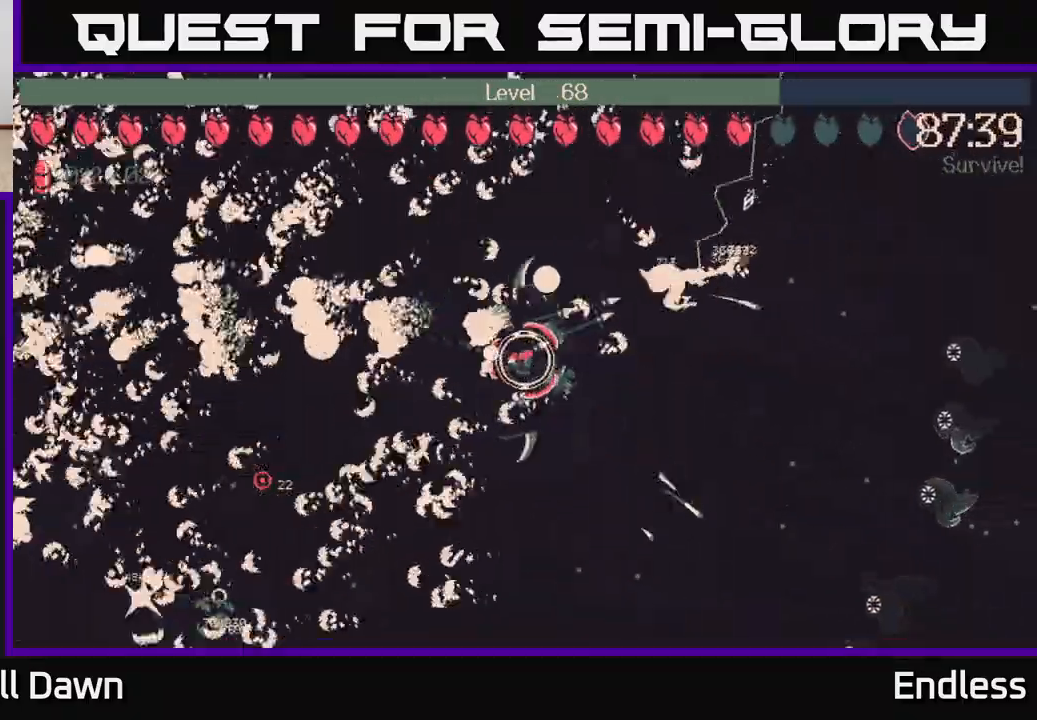
{"buttons": [], "left_stick": "up-right", "right_stick": "center", "events": [[300, "left_stick", "right"], [500, "left_stick", "up-right"]]}
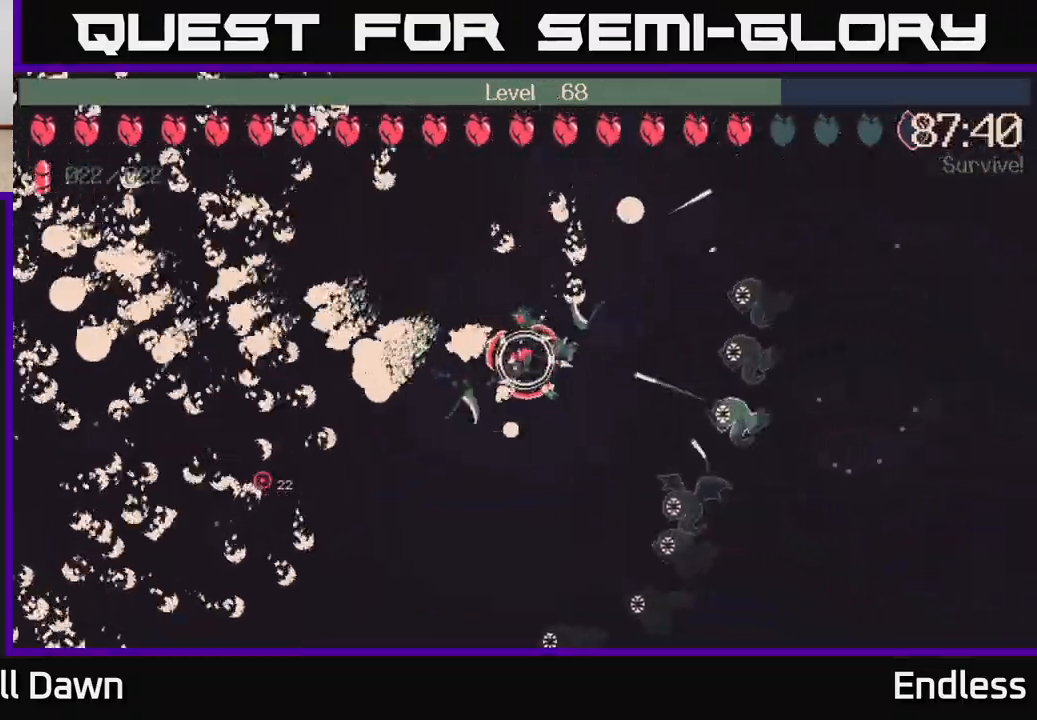
{"buttons": [], "left_stick": "up-right", "right_stick": "center", "events": []}
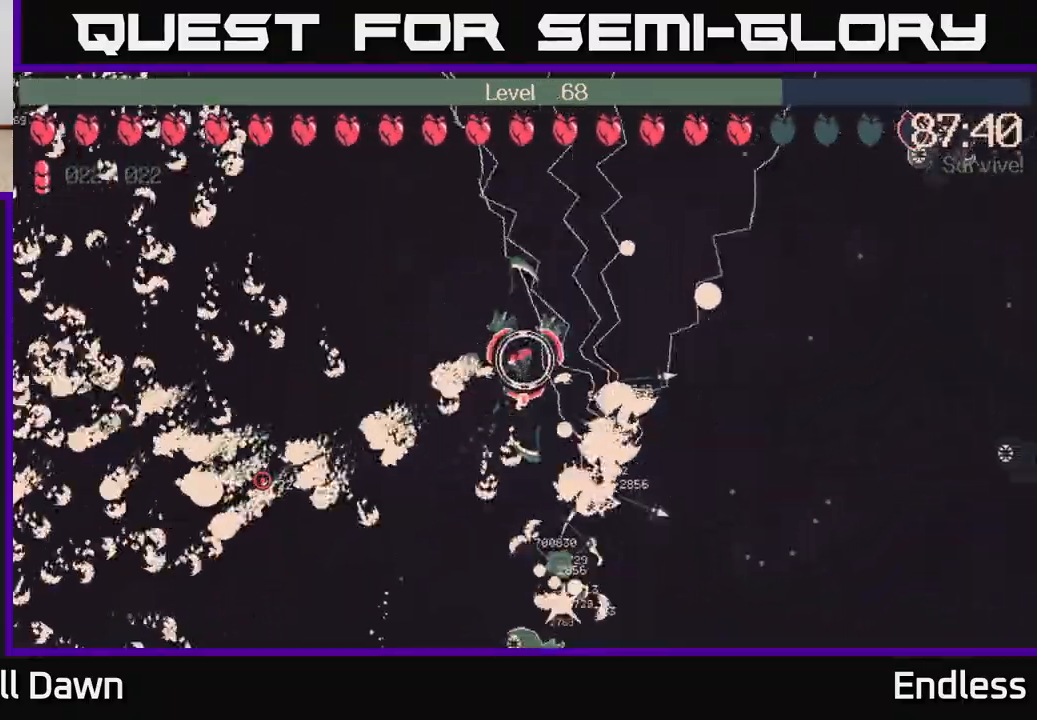
{"buttons": [], "left_stick": "down-right", "right_stick": "center", "events": [[400, "left_stick", "right"], [500, "left_stick", "down-right"]]}
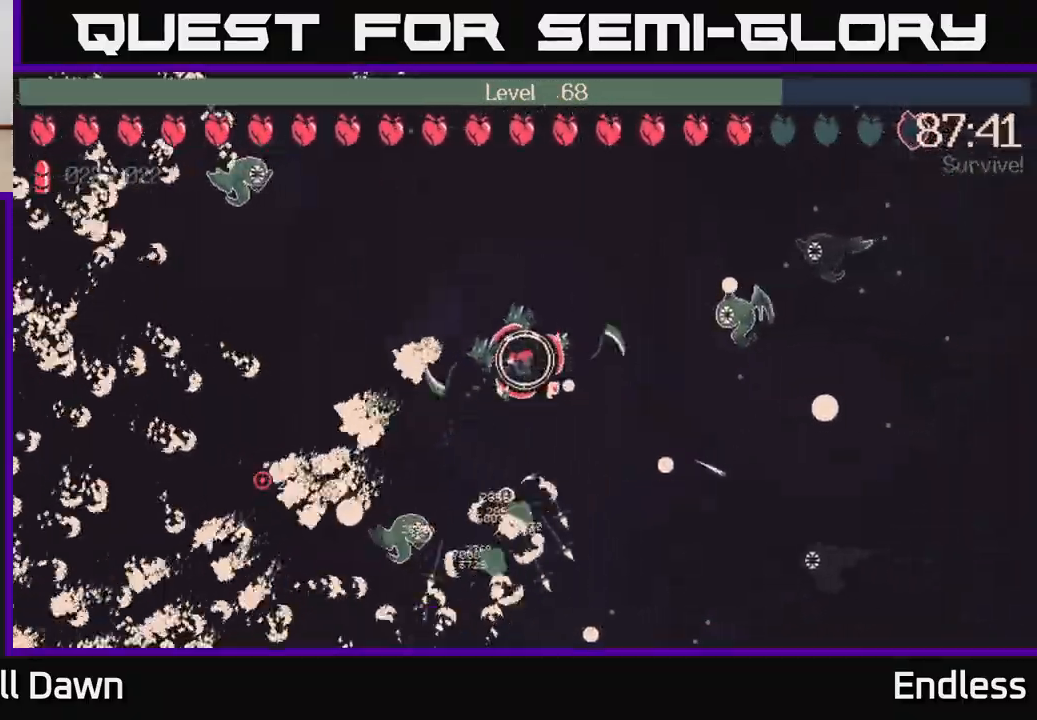
{"buttons": [], "left_stick": "down-right", "right_stick": "center", "events": [[183, "left_stick", "center"], [333, "left_stick", "down-right"]]}
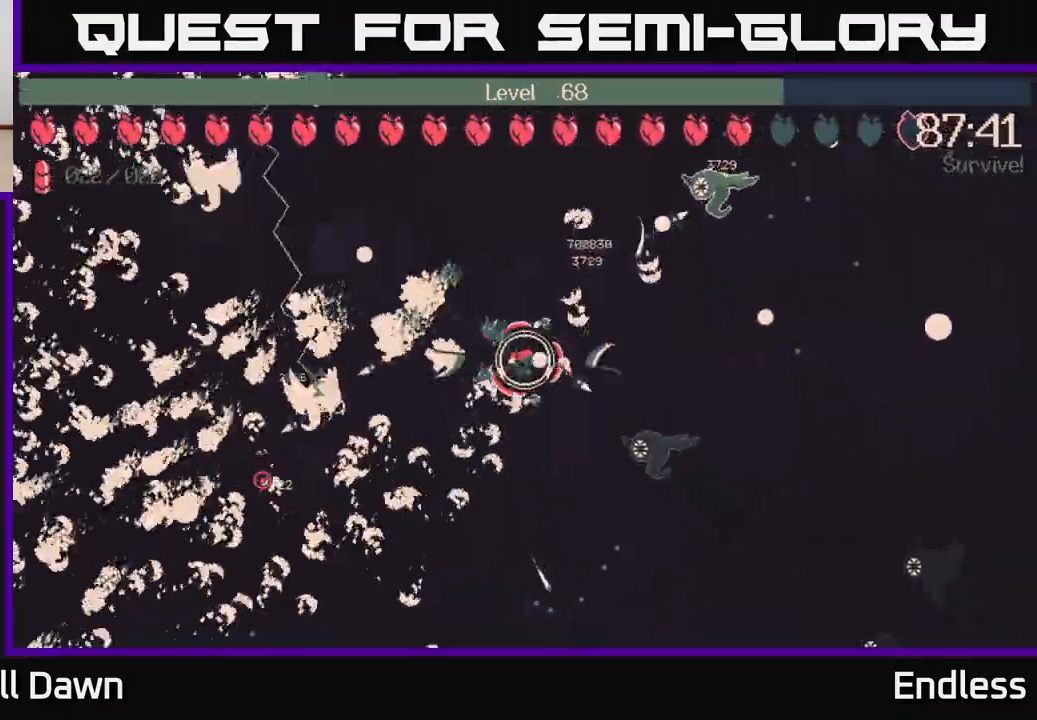
{"buttons": [], "left_stick": "down-right", "right_stick": "center", "events": [[67, "left_stick", "down"], [400, "left_stick", "down-right"]]}
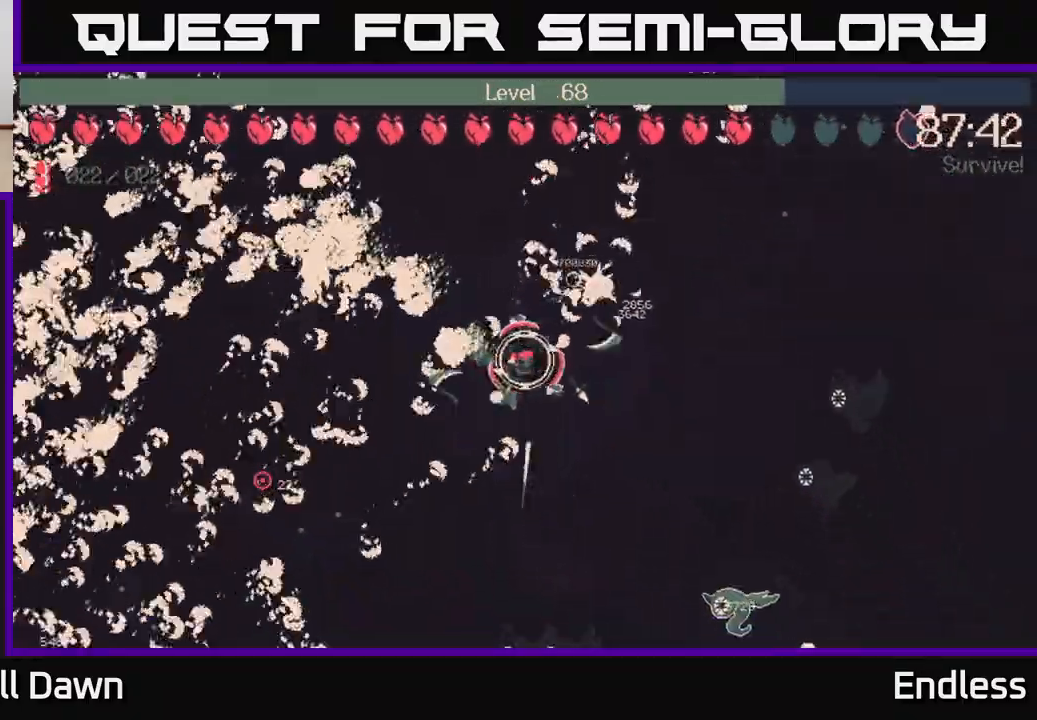
{"buttons": [], "left_stick": "up", "right_stick": "center", "events": [[283, "left_stick", "down-left"], [450, "left_stick", "up"]]}
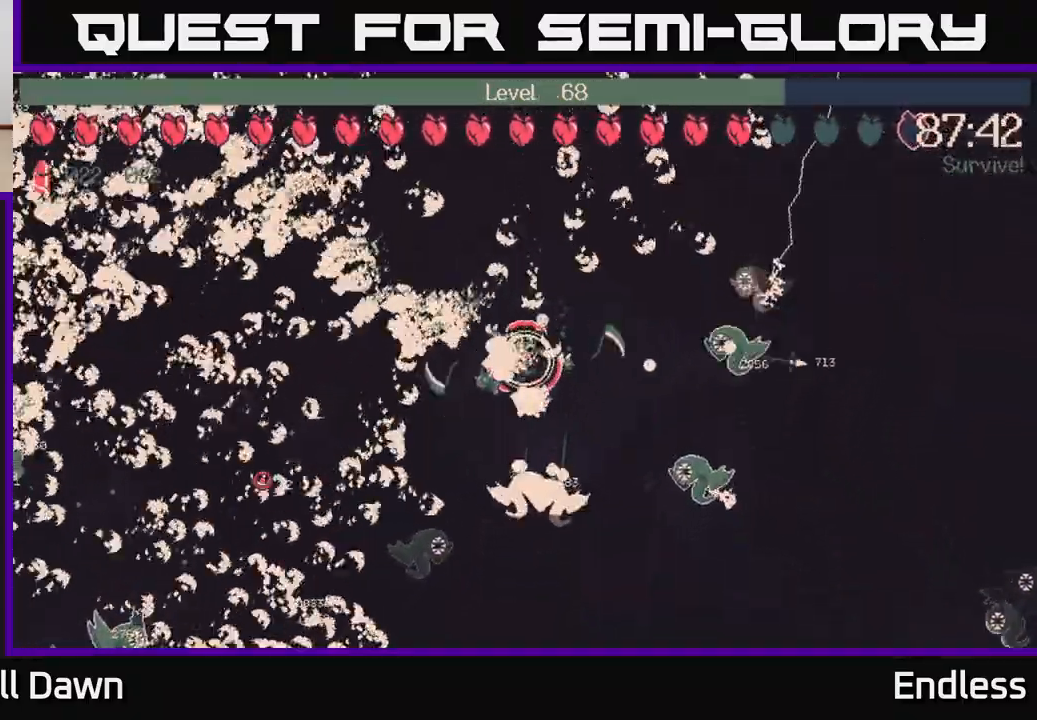
{"buttons": [], "left_stick": "up-left", "right_stick": "center", "events": [[33, "left_stick", "up-right"], [200, "left_stick", "down-right"], [317, "left_stick", "down-left"], [383, "left_stick", "left"], [483, "left_stick", "up-left"]]}
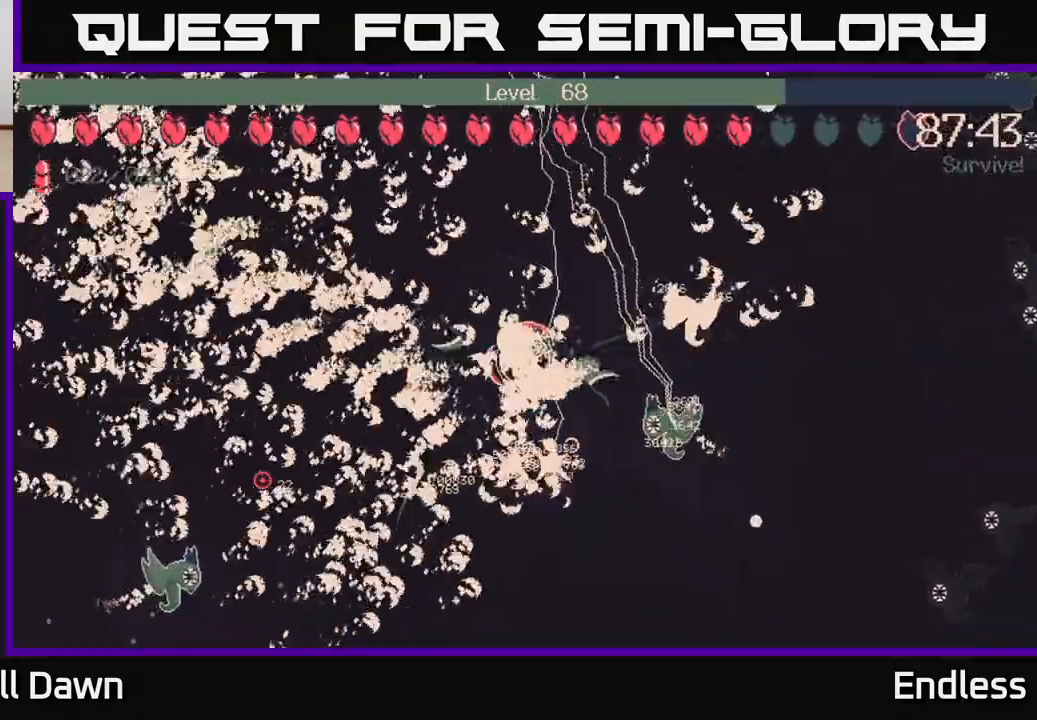
{"buttons": [], "left_stick": "left", "right_stick": "center", "events": [[17, "left_stick", "up"], [233, "left_stick", "left"]]}
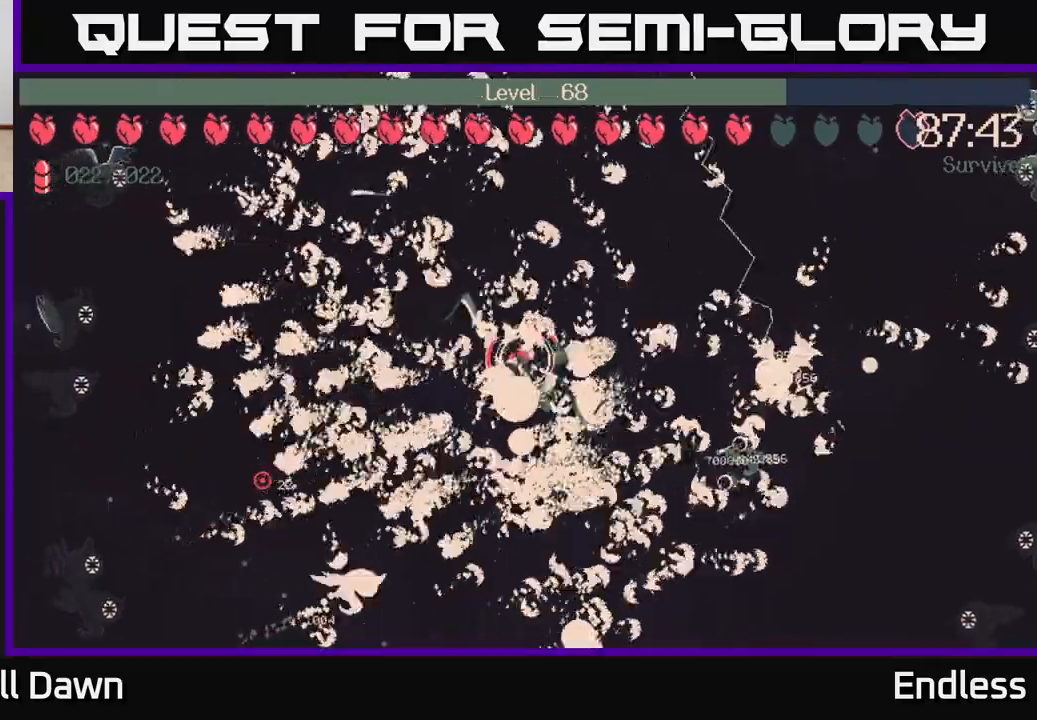
{"buttons": [], "left_stick": "left", "right_stick": "center", "events": [[67, "left_stick", "up-left"], [167, "left_stick", "left"]]}
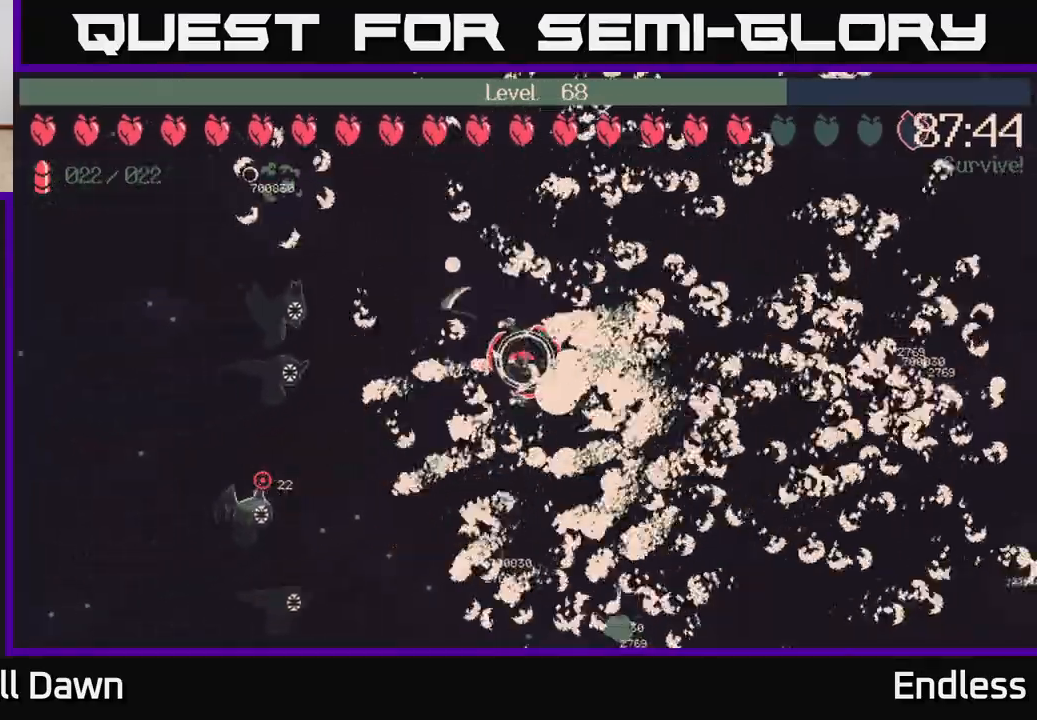
{"buttons": [], "left_stick": "down-right", "right_stick": "center", "events": [[100, "L2", "down"], [233, "L2", "up"], [317, "left_stick", "down-left"], [483, "left_stick", "down-right"]]}
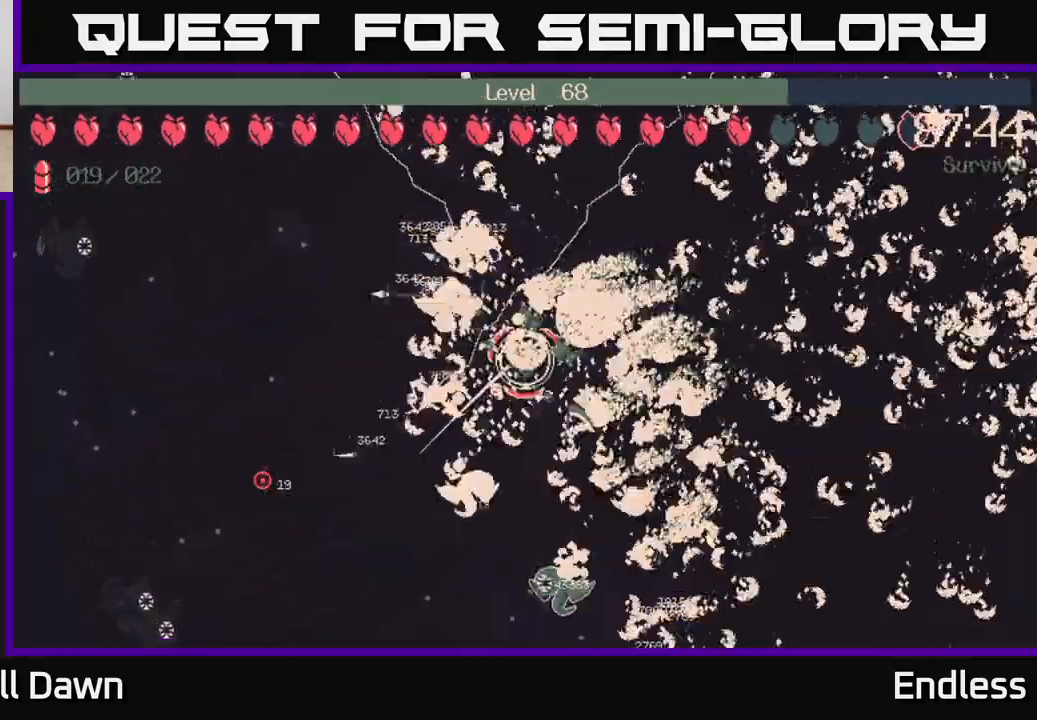
{"buttons": [], "left_stick": "up", "right_stick": "center", "events": [[100, "left_stick", "right"], [217, "left_stick", "up-right"], [367, "left_stick", "up"]]}
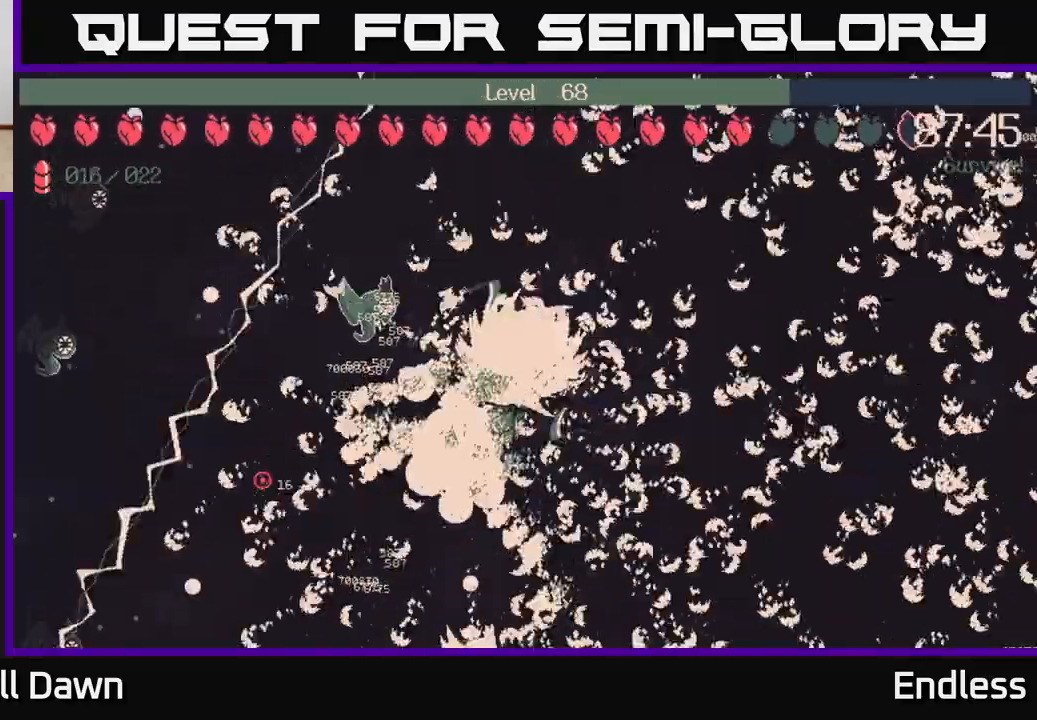
{"buttons": [], "left_stick": "down-left", "right_stick": "center", "events": [[117, "left_stick", "center"], [433, "left_stick", "down-left"]]}
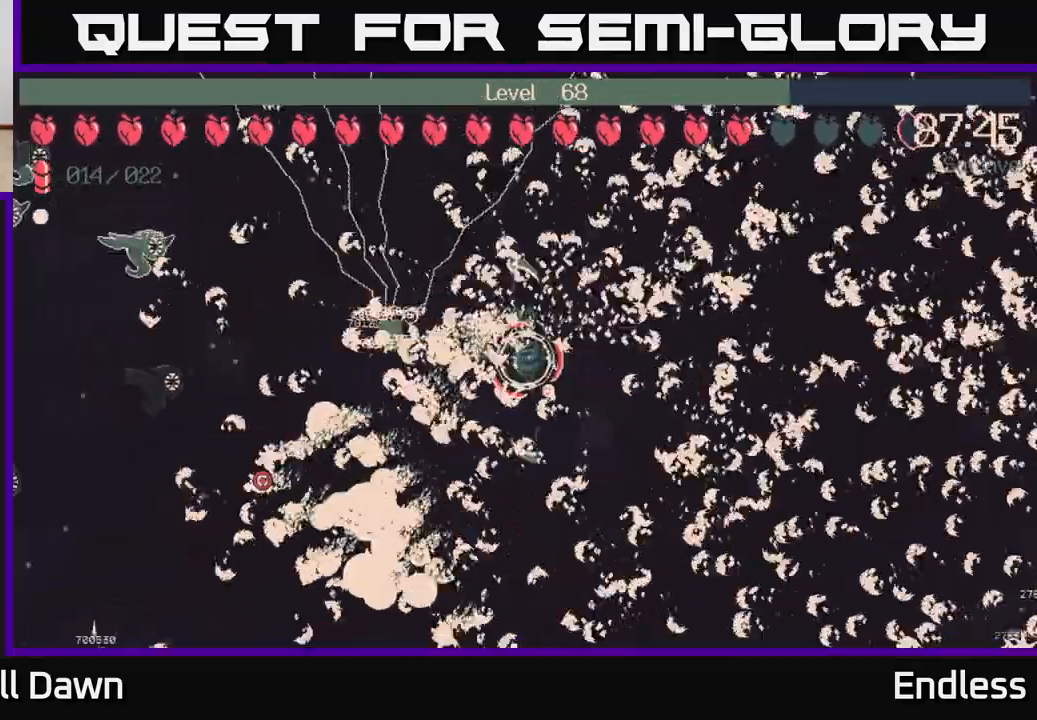
{"buttons": [], "left_stick": "down-left", "right_stick": "center", "events": []}
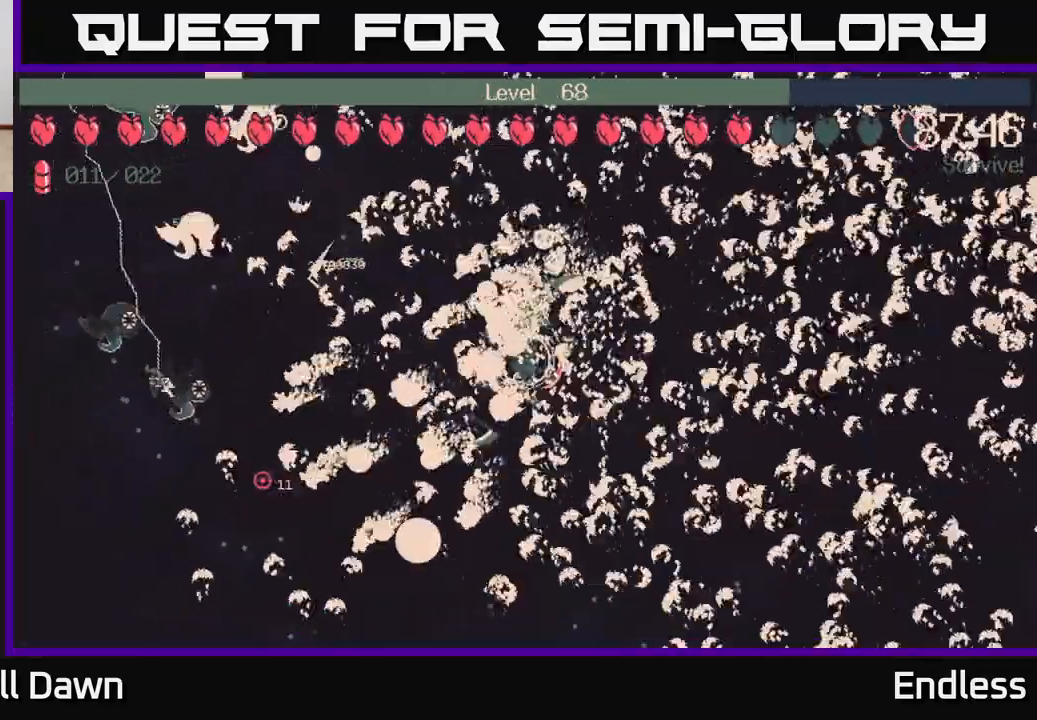
{"buttons": [], "left_stick": "down-left", "right_stick": "center", "events": [[67, "left_stick", "left"], [317, "left_stick", "down-left"]]}
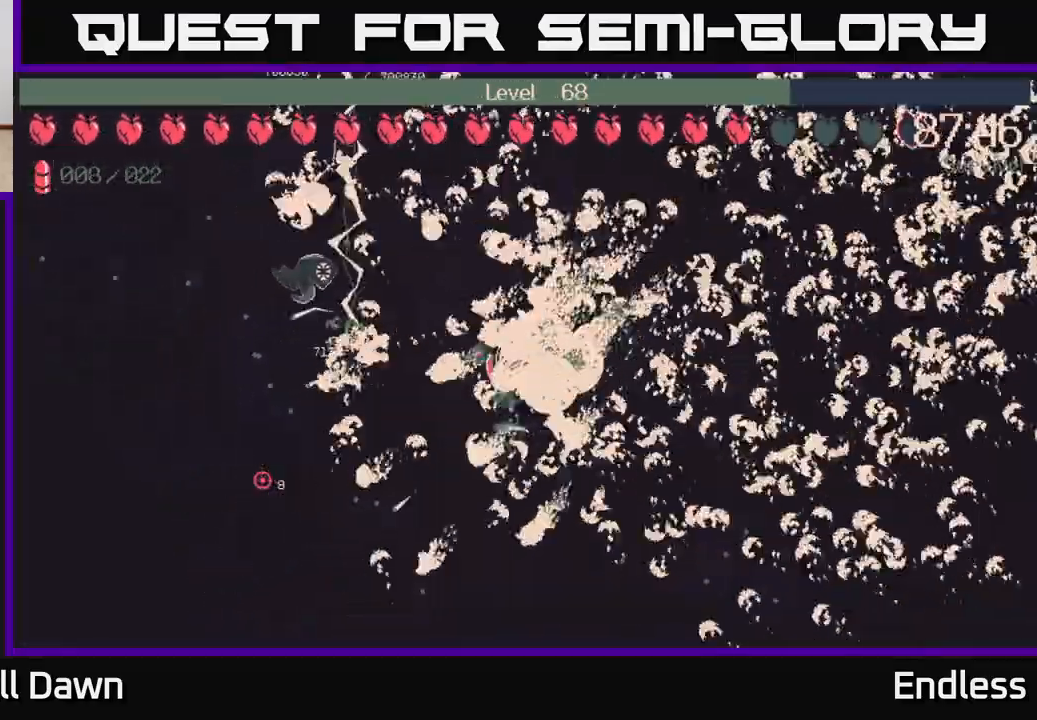
{"buttons": [], "left_stick": "down-left", "right_stick": "center", "events": [[50, "left_stick", "right"], [233, "left_stick", "up-right"], [417, "left_stick", "up-left"], [467, "left_stick", "down-left"]]}
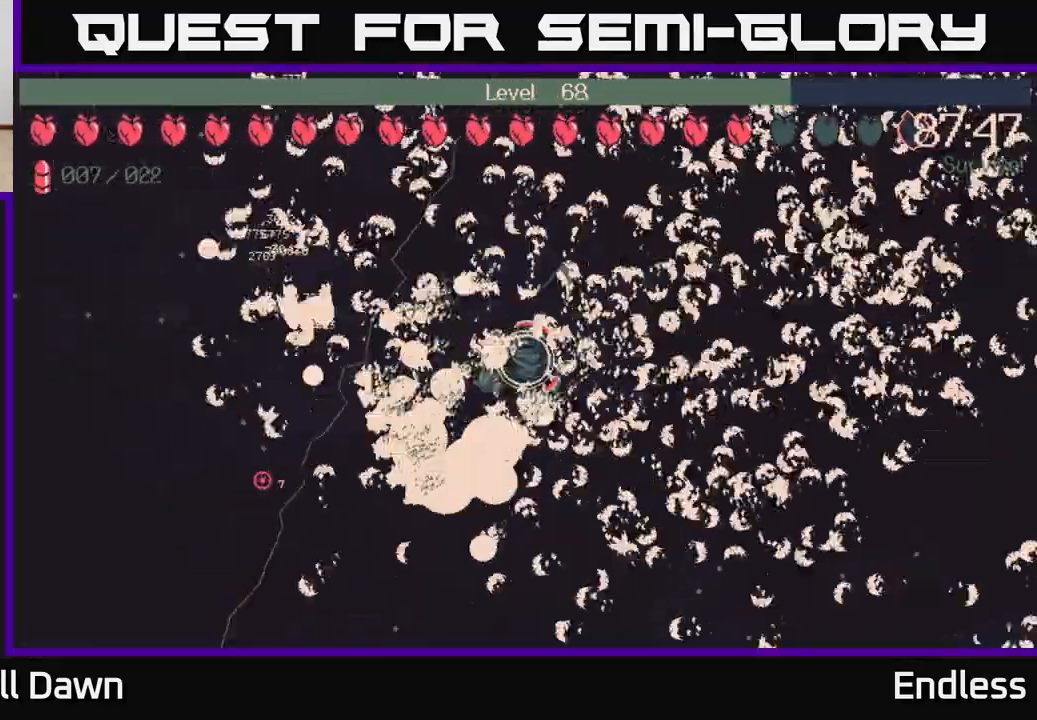
{"buttons": [], "left_stick": "down-left", "right_stick": "center", "events": []}
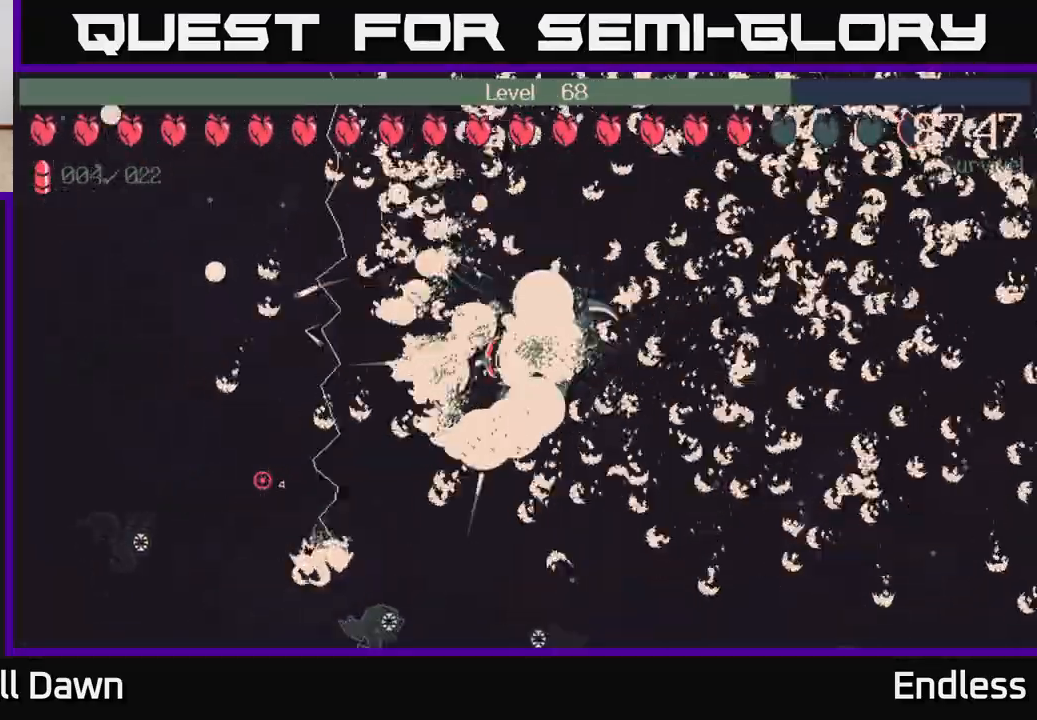
{"buttons": [], "left_stick": "up", "right_stick": "center", "events": [[217, "left_stick", "down"], [433, "left_stick", "right"], [500, "left_stick", "up"]]}
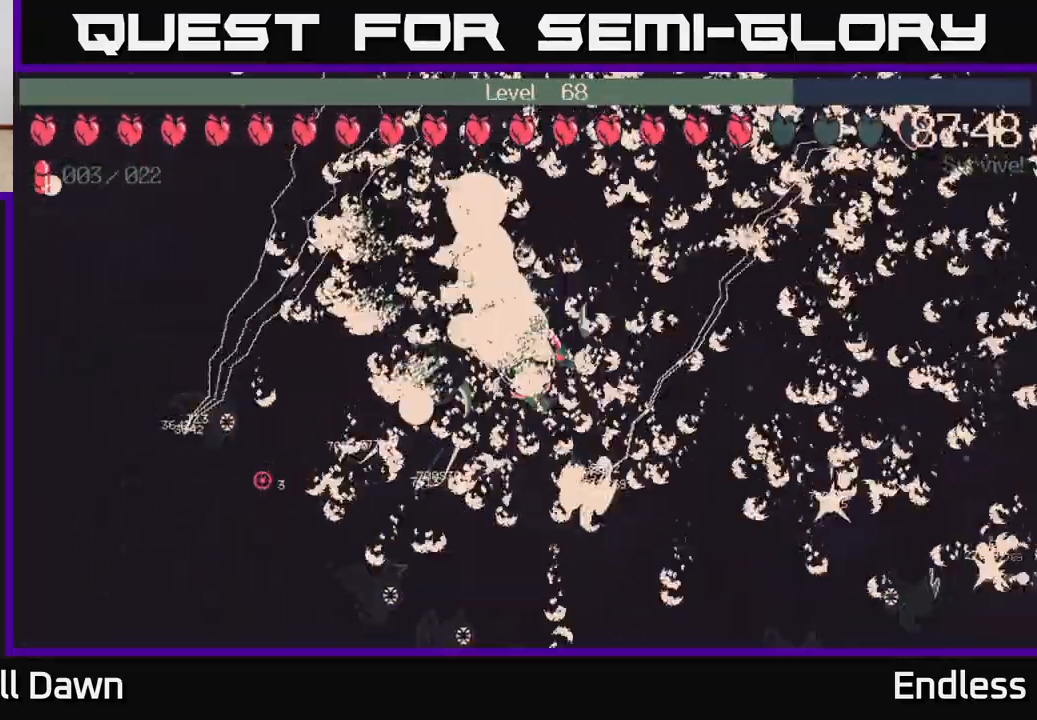
{"buttons": [], "left_stick": "left", "right_stick": "center", "events": [[33, "left_stick", "up-left"], [450, "left_stick", "left"]]}
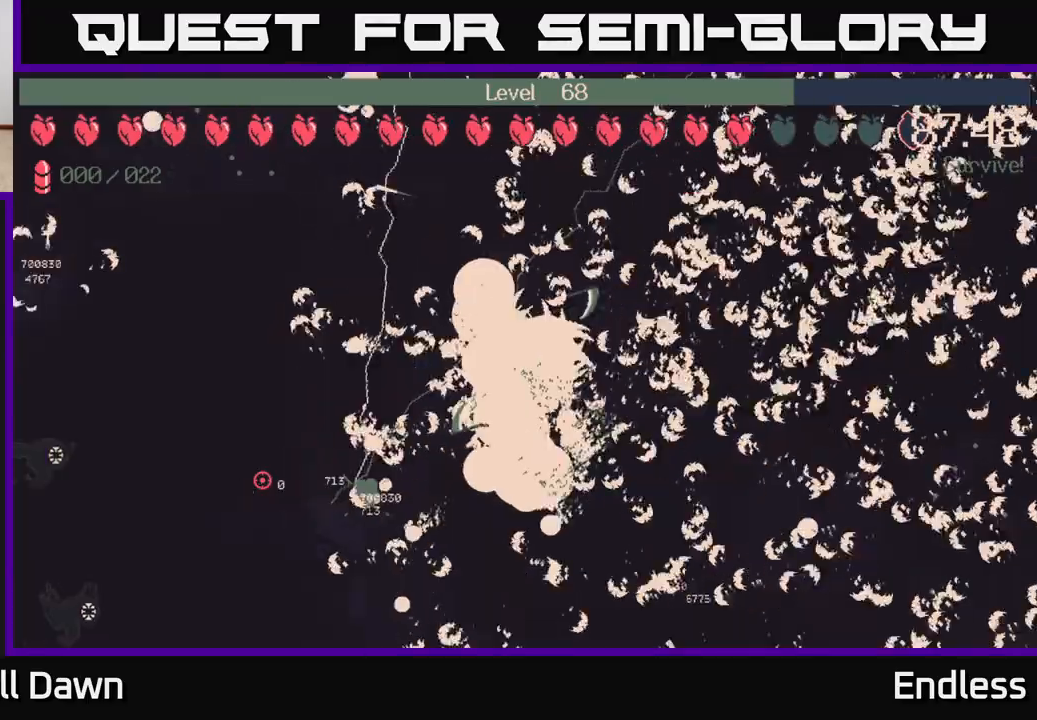
{"buttons": [], "left_stick": "up-left", "right_stick": "center", "events": [[83, "left_stick", "down-left"], [317, "left_stick", "up-left"]]}
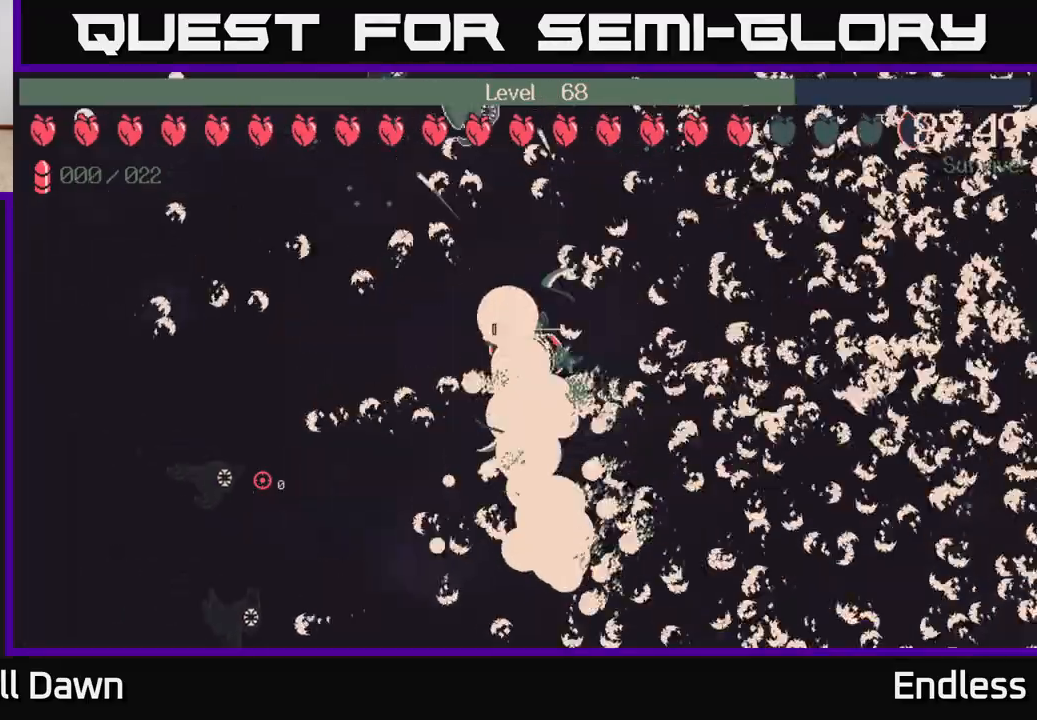
{"buttons": [], "left_stick": "down", "right_stick": "center", "events": [[150, "left_stick", "up"], [283, "left_stick", "up-right"], [417, "left_stick", "down-right"], [467, "left_stick", "down"]]}
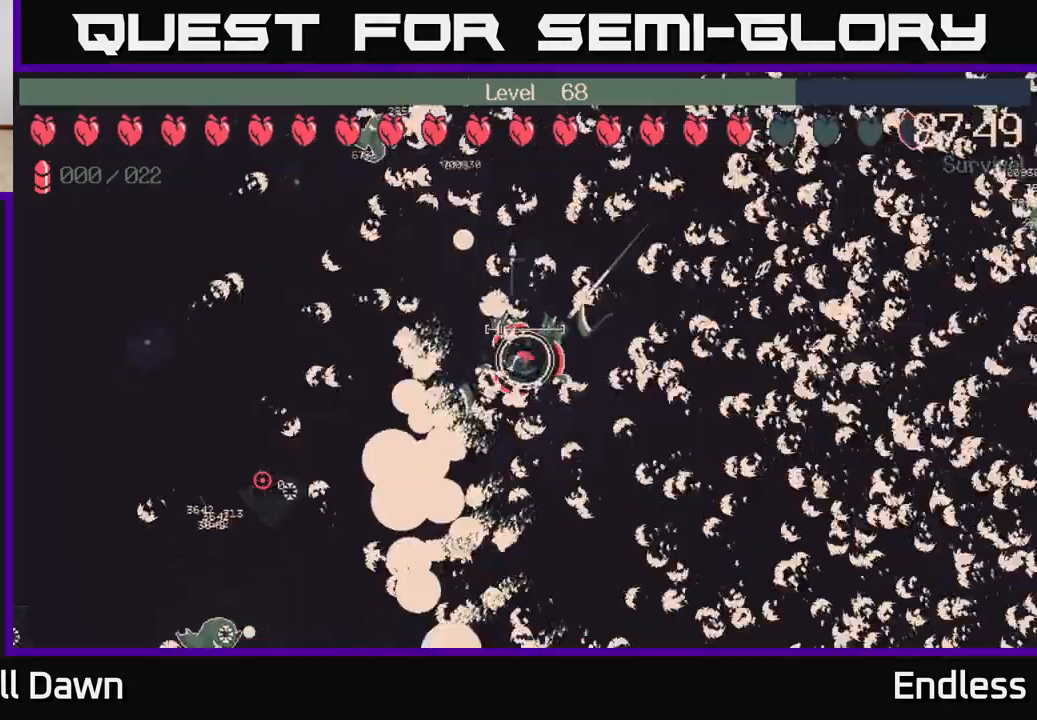
{"buttons": [], "left_stick": "down-right", "right_stick": "center", "events": [[50, "left_stick", "down-left"], [450, "left_stick", "down-right"]]}
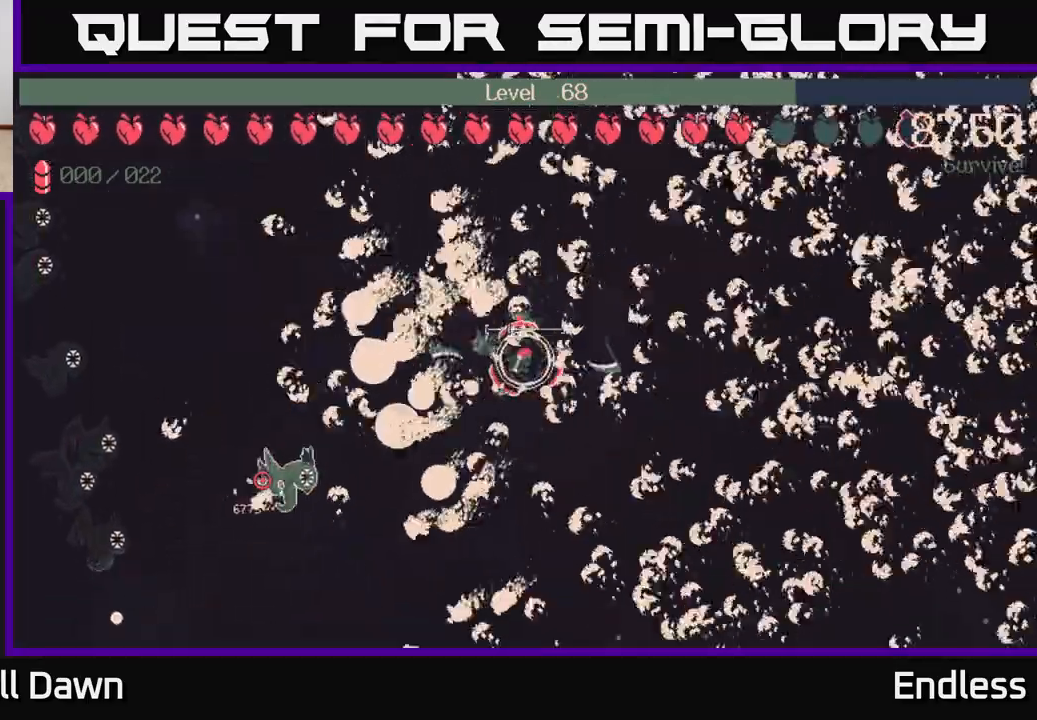
{"buttons": [], "left_stick": "up-left", "right_stick": "center", "events": [[183, "left_stick", "up-right"], [417, "left_stick", "up-left"]]}
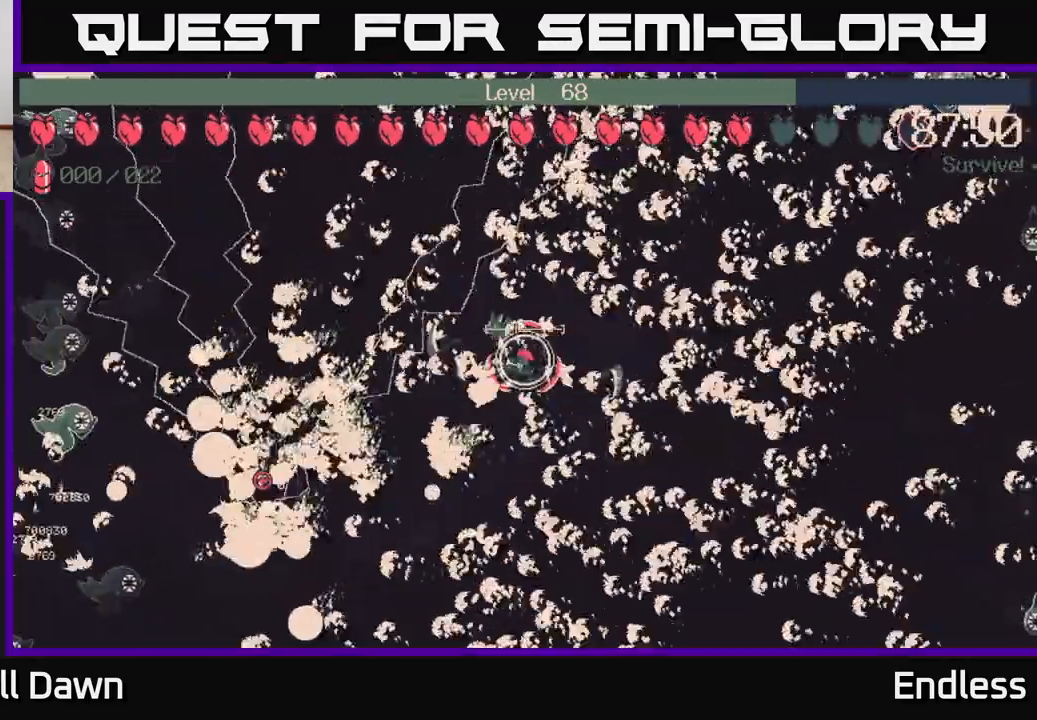
{"buttons": [], "left_stick": "up", "right_stick": "center", "events": [[83, "left_stick", "left"], [333, "left_stick", "up-left"], [500, "left_stick", "up"]]}
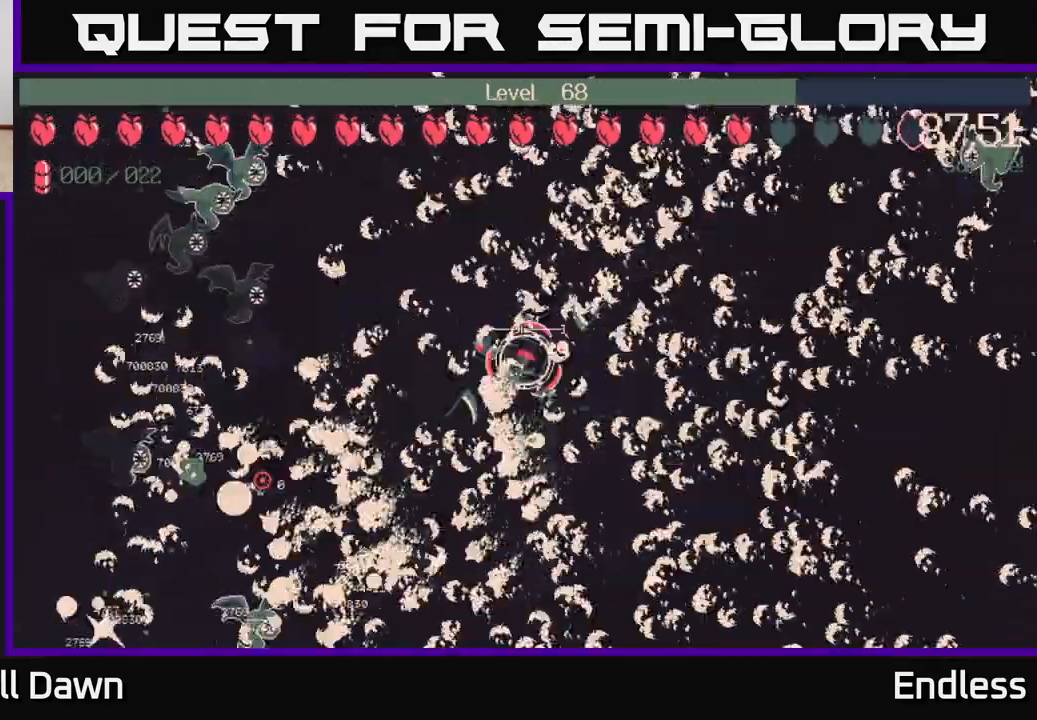
{"buttons": [], "left_stick": "up-left", "right_stick": "center", "events": [[250, "left_stick", "left"], [467, "left_stick", "up-left"]]}
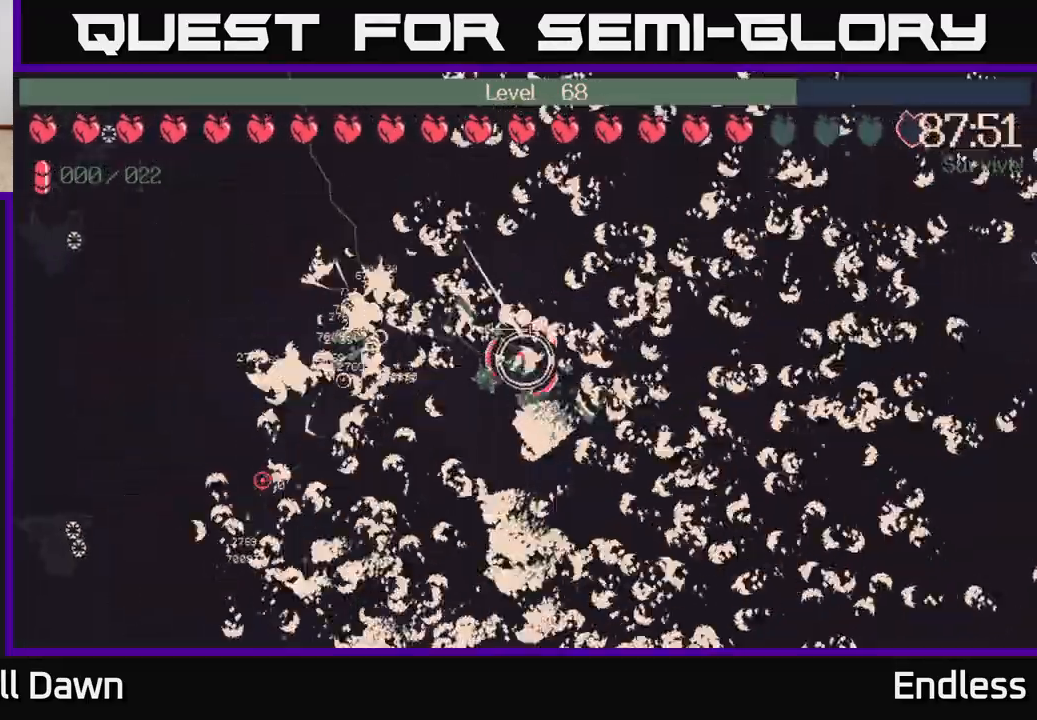
{"buttons": [], "left_stick": "up-left", "right_stick": "center", "events": [[17, "left_stick", "up"], [183, "left_stick", "up-right"], [367, "left_stick", "up-left"]]}
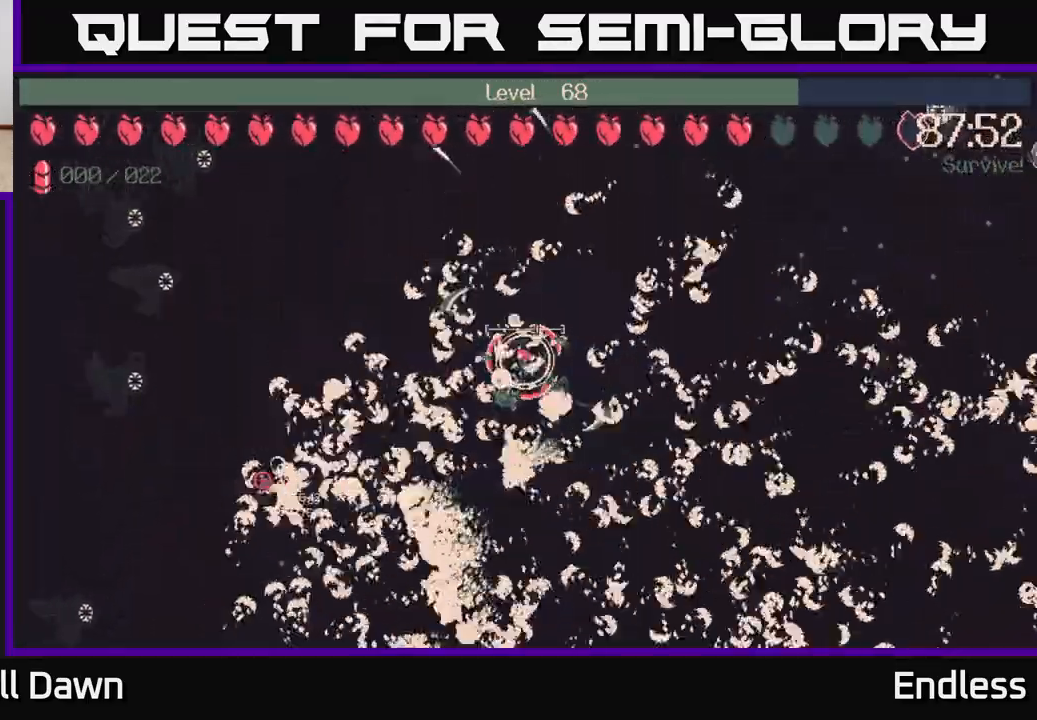
{"buttons": [], "left_stick": "up-left", "right_stick": "center", "events": [[17, "left_stick", "left"], [117, "left_stick", "down-left"], [450, "left_stick", "up-left"]]}
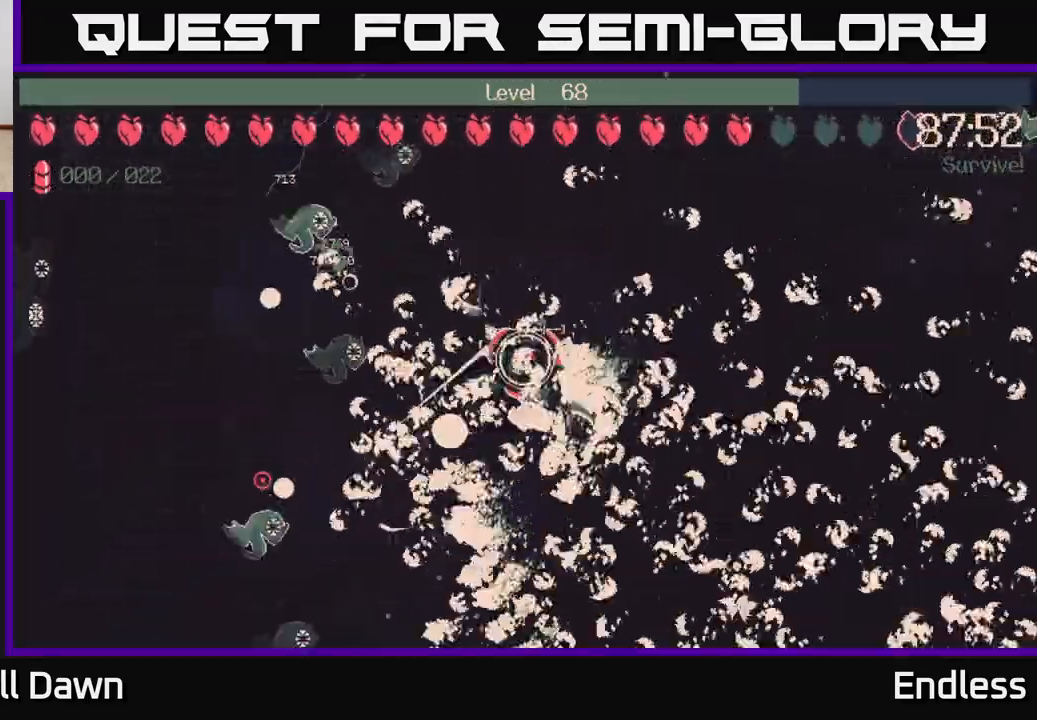
{"buttons": [], "left_stick": "right", "right_stick": "center", "events": [[67, "left_stick", "up-right"], [417, "left_stick", "right"]]}
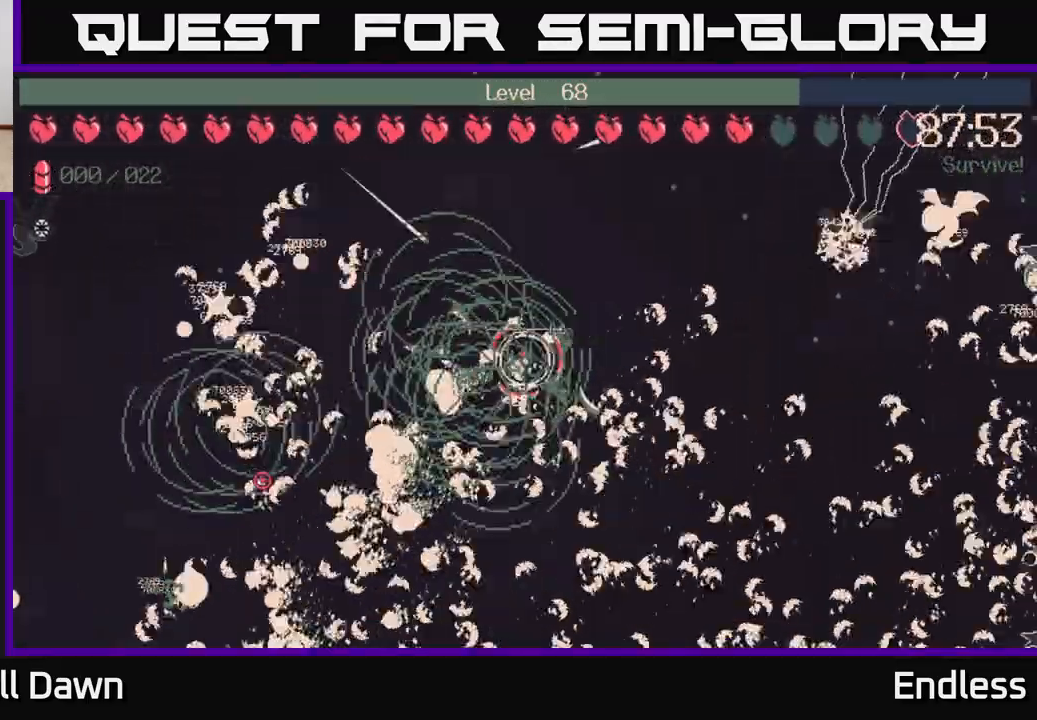
{"buttons": [], "left_stick": "right", "right_stick": "center", "events": []}